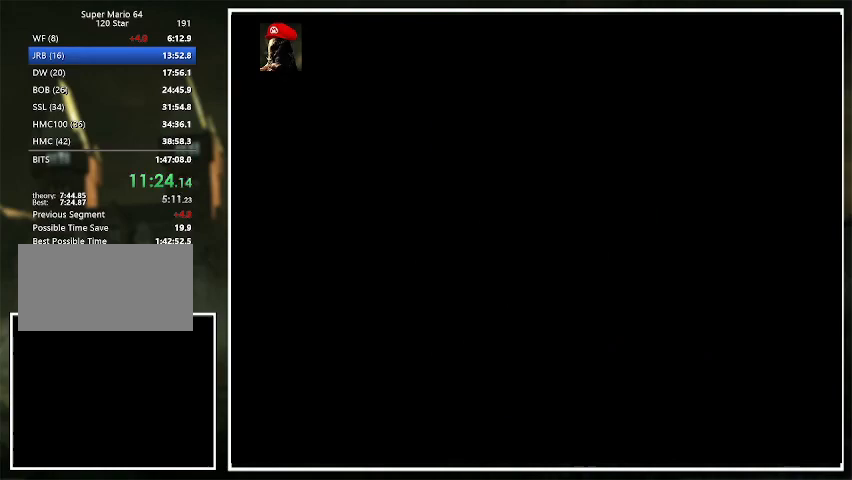
Gameplay with a controller (Nintendo layout); each line is a JSON object with the inputs held at the frame after it. "events" lists button and stick changes between this image and that frame as [ms after this image, input, new state], when the widget could be followed in between. Not read: L1 L3 R3.
{"buttons": [], "left_stick": "center", "events": []}
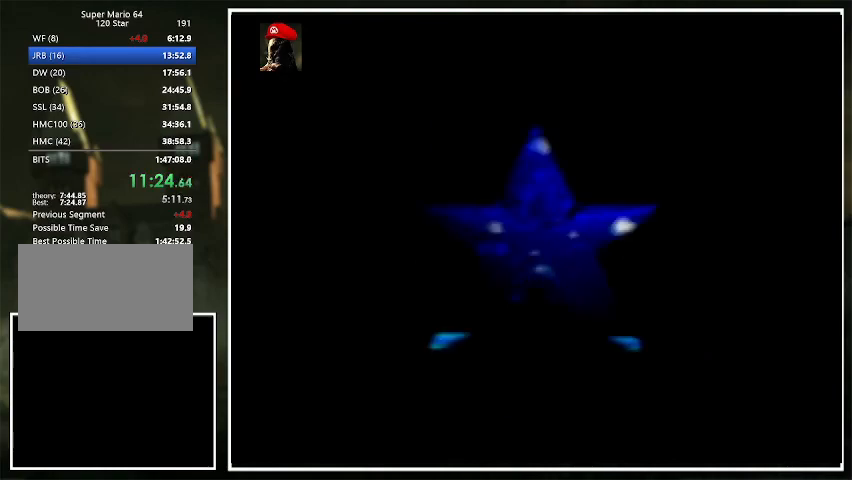
{"buttons": [], "left_stick": "center", "events": []}
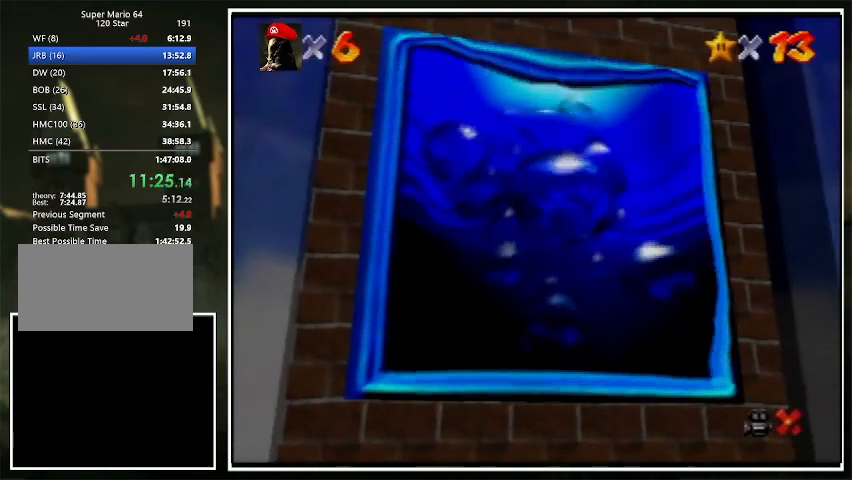
{"buttons": [], "left_stick": "center", "events": []}
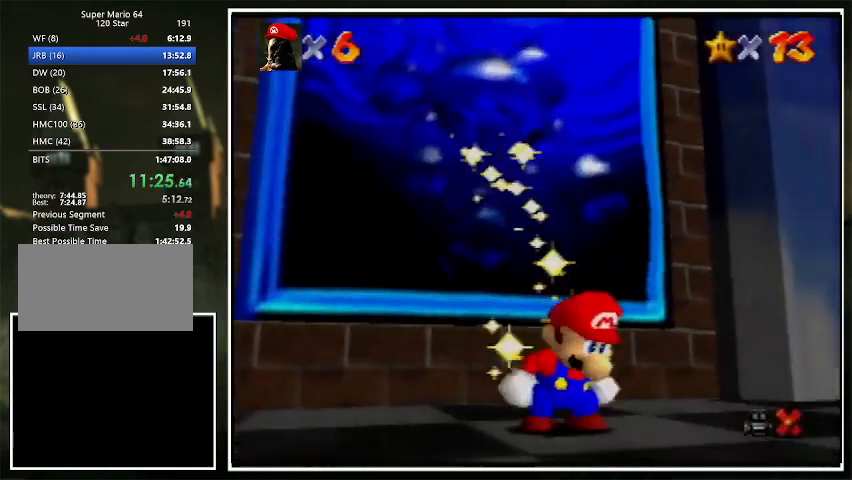
{"buttons": [], "left_stick": "center", "events": []}
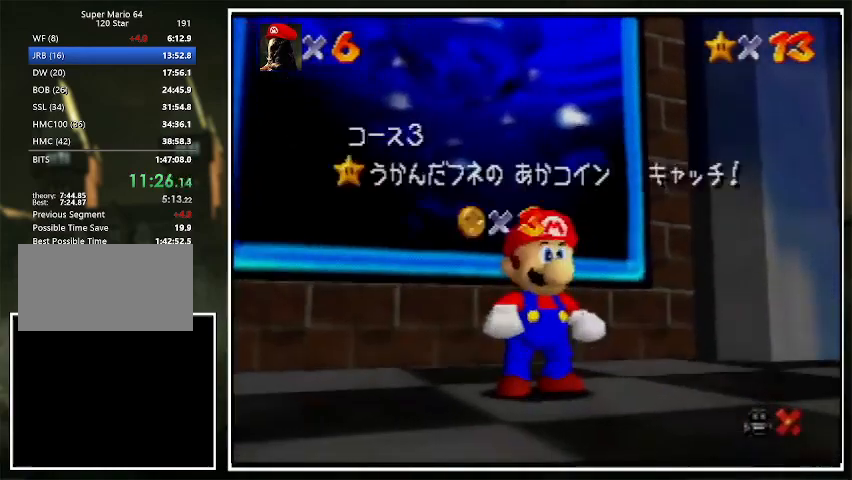
{"buttons": [], "left_stick": "center", "events": []}
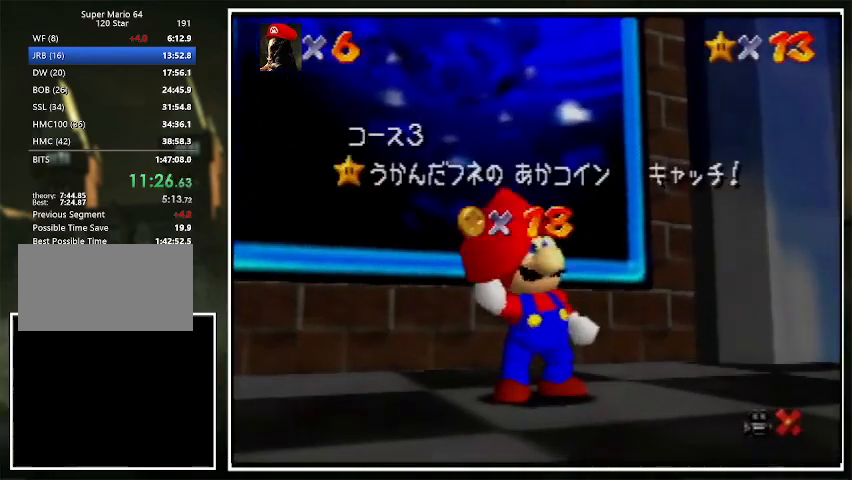
{"buttons": [], "left_stick": "center", "events": []}
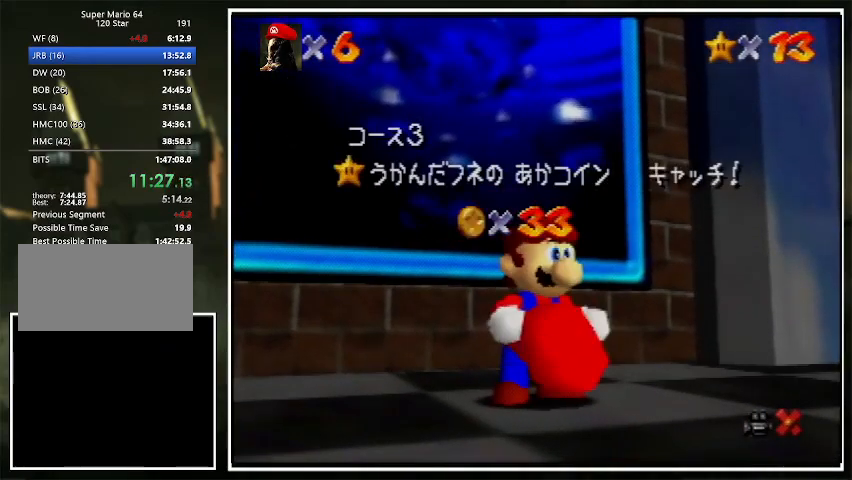
{"buttons": [], "left_stick": "center", "events": []}
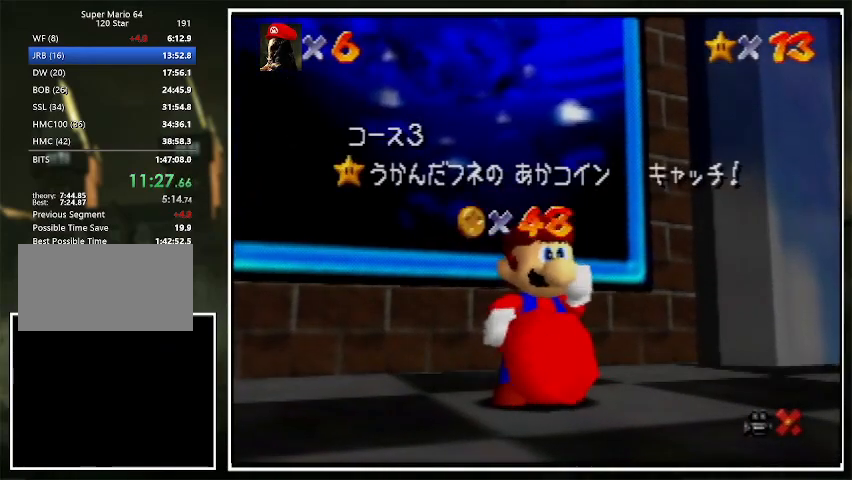
{"buttons": [], "left_stick": "center", "events": []}
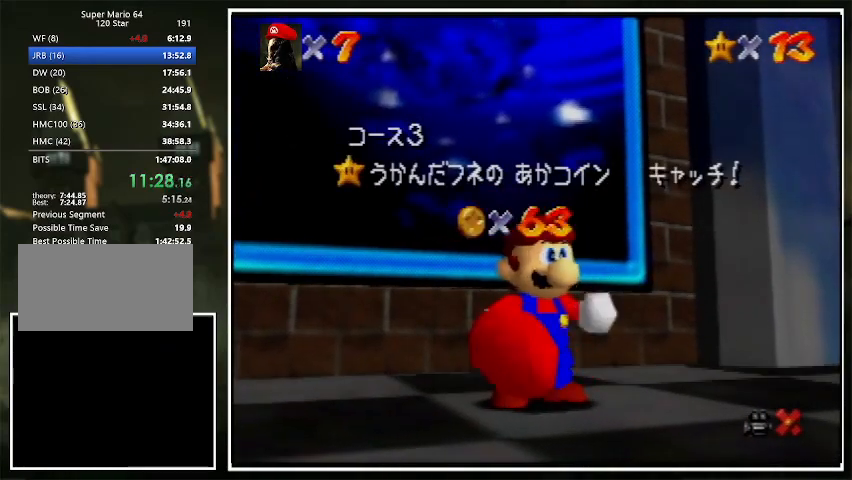
{"buttons": ["A", "B"], "left_stick": "center", "events": [[433, "A", "down"], [500, "B", "down"]]}
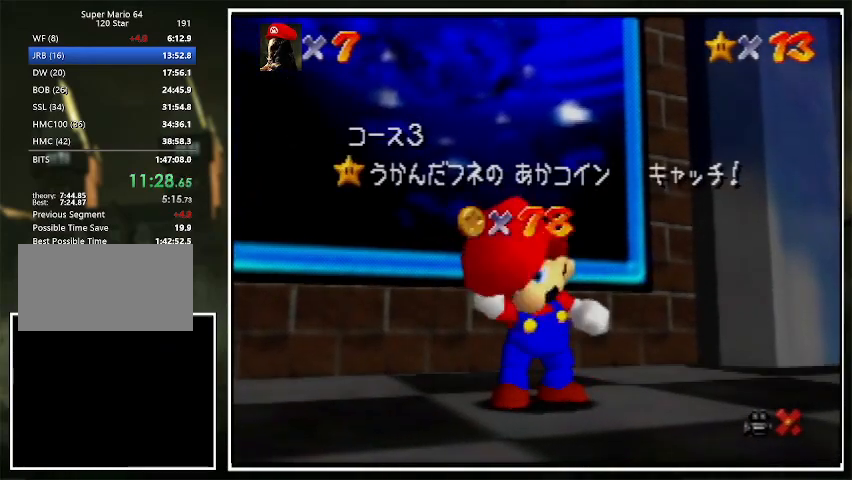
{"buttons": [], "left_stick": "center", "events": [[33, "B", "up"], [67, "A", "up"], [133, "B", "down"], [200, "B", "up"], [267, "B", "down"], [333, "B", "up"]]}
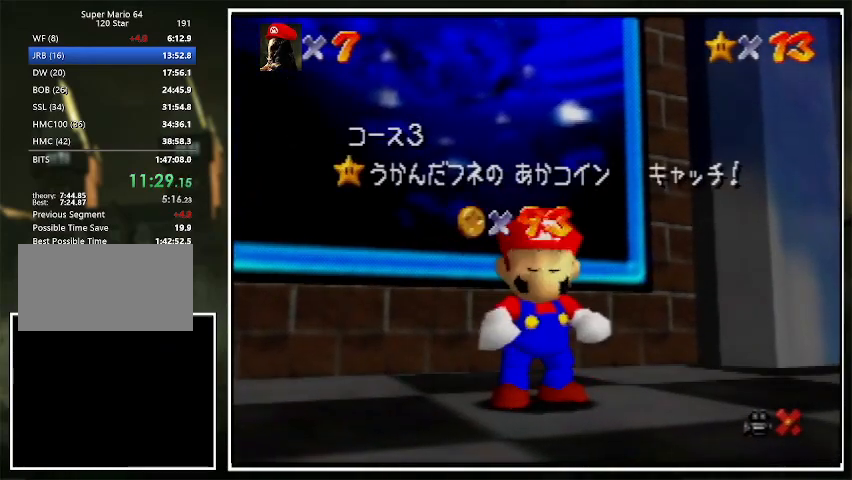
{"buttons": [], "left_stick": "center", "events": [[400, "left_stick", "down-right"], [500, "left_stick", "center"]]}
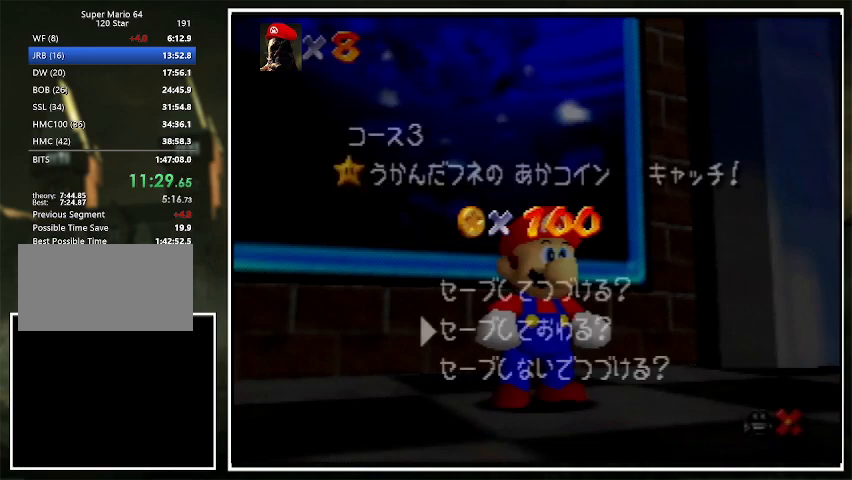
{"buttons": ["Z"], "left_stick": "up-left", "events": [[67, "left_stick", "down-right"], [167, "left_stick", "center"], [200, "A", "down"], [267, "A", "up"], [267, "left_stick", "up-left"], [467, "Z", "down"]]}
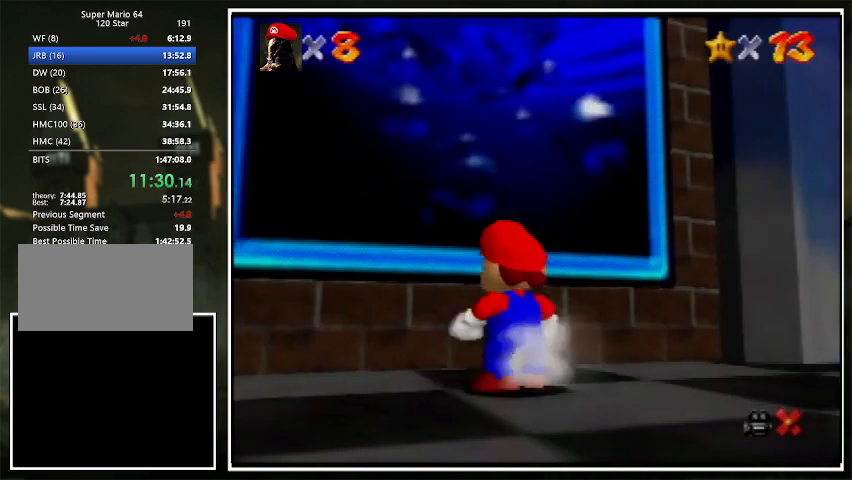
{"buttons": [], "left_stick": "center", "events": [[33, "A", "down"], [67, "A", "up"], [67, "Z", "up"], [367, "left_stick", "center"]]}
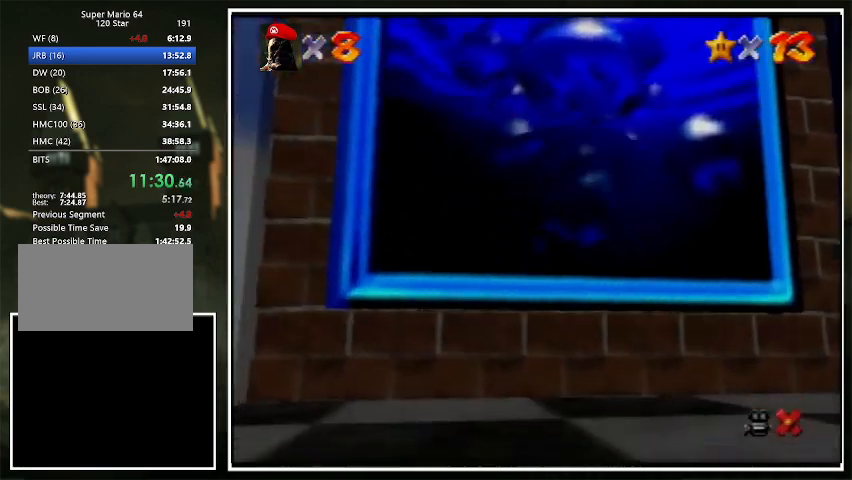
{"buttons": [], "left_stick": "center", "events": []}
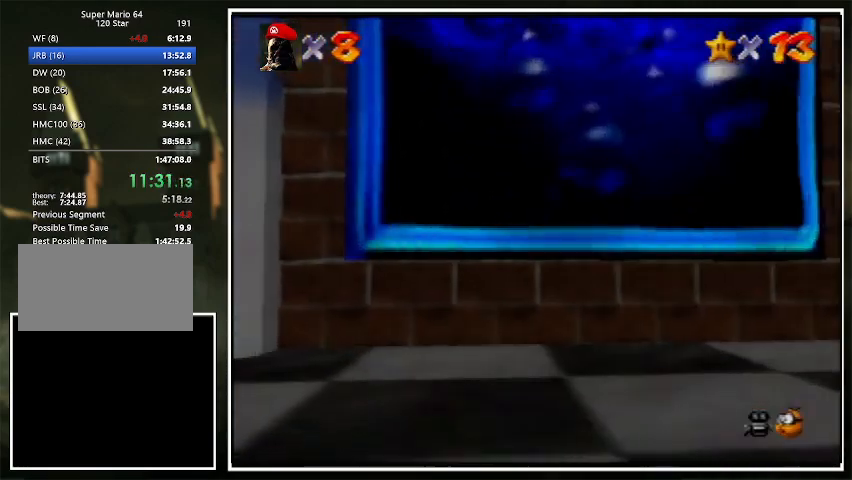
{"buttons": [], "left_stick": "center", "events": []}
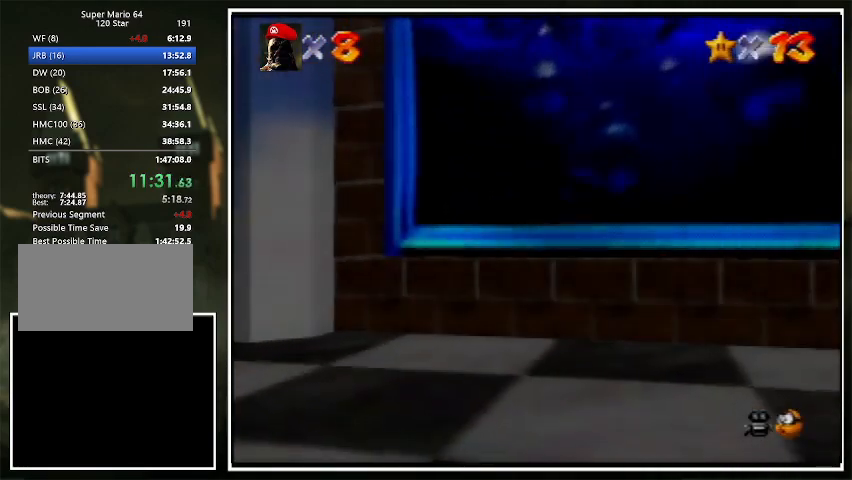
{"buttons": [], "left_stick": "center", "events": []}
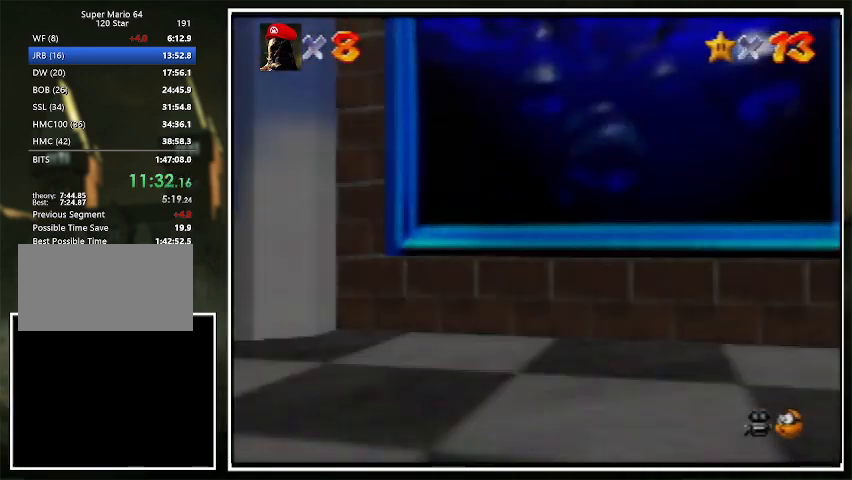
{"buttons": [], "left_stick": "center", "events": []}
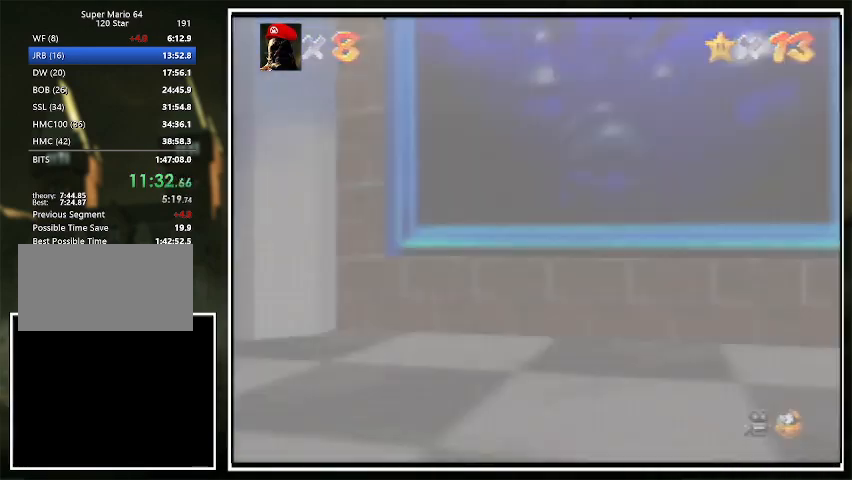
{"buttons": [], "left_stick": "center", "events": []}
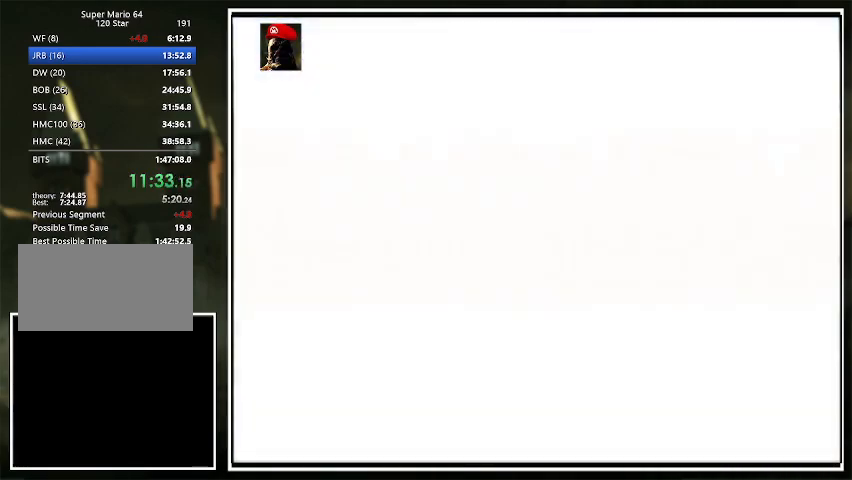
{"buttons": [], "left_stick": "center", "events": []}
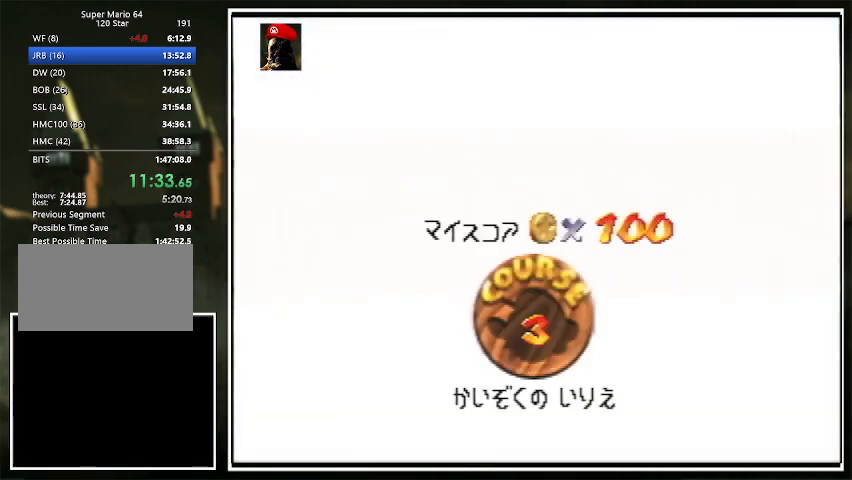
{"buttons": [], "left_stick": "center", "events": [[400, "A", "down"], [433, "A", "up"], [433, "B", "down"], [433, "START", "down"], [467, "B", "up"], [500, "START", "up"]]}
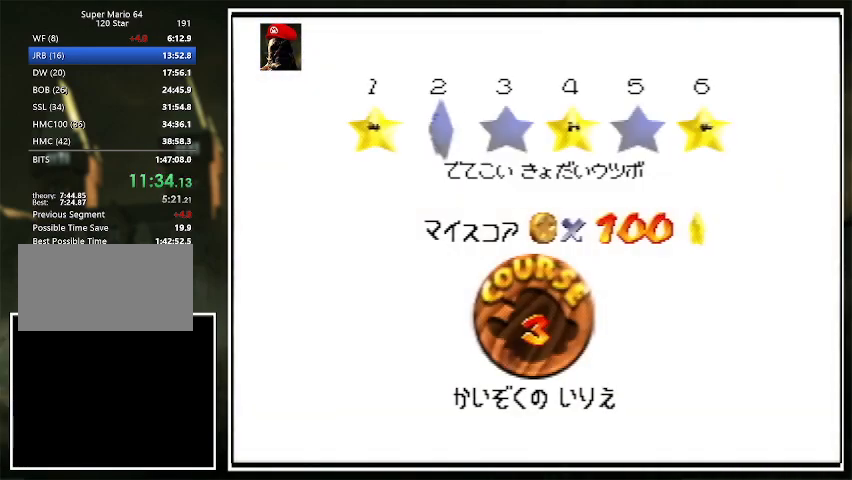
{"buttons": [], "left_stick": "center", "events": [[33, "A", "down"], [33, "B", "down"], [67, "START", "down"], [167, "A", "up"], [167, "START", "up"], [233, "START", "down"], [333, "B", "up"], [367, "START", "up"]]}
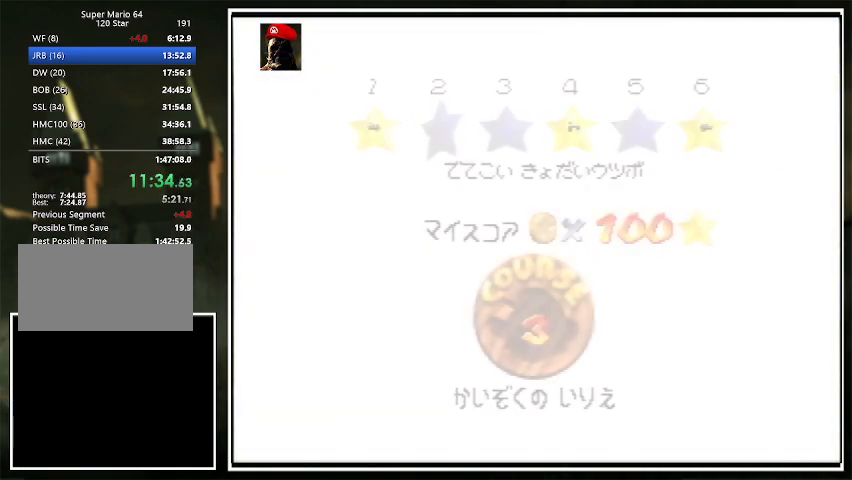
{"buttons": [], "left_stick": "center", "events": []}
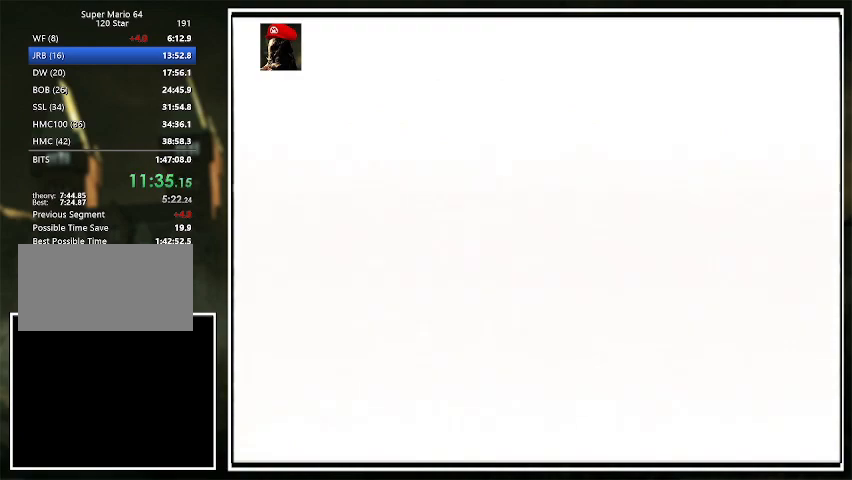
{"buttons": [], "left_stick": "center", "events": [[33, "C_LEFT", "down"], [167, "C_LEFT", "up"], [233, "C_LEFT", "down"], [333, "C_LEFT", "up"], [400, "C_LEFT", "down"], [433, "C_LEFT", "up"]]}
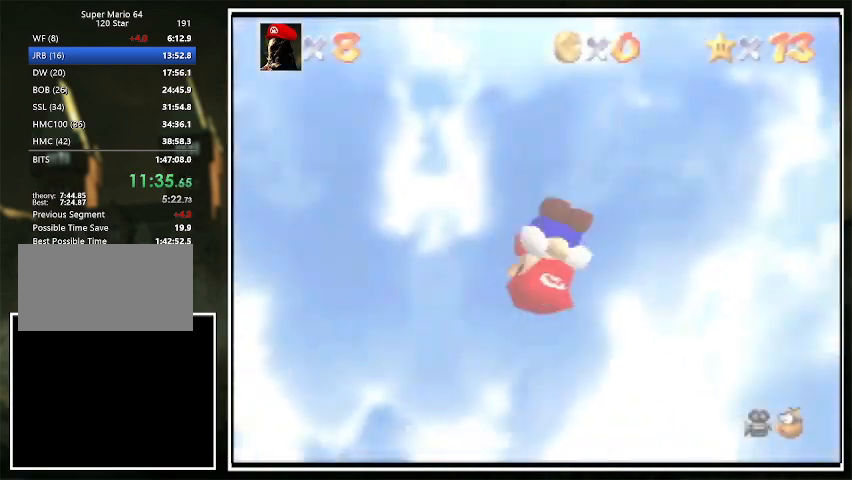
{"buttons": [], "left_stick": "up-left", "events": [[33, "C_LEFT", "down"], [67, "C_LEFT", "up"], [167, "left_stick", "up-left"]]}
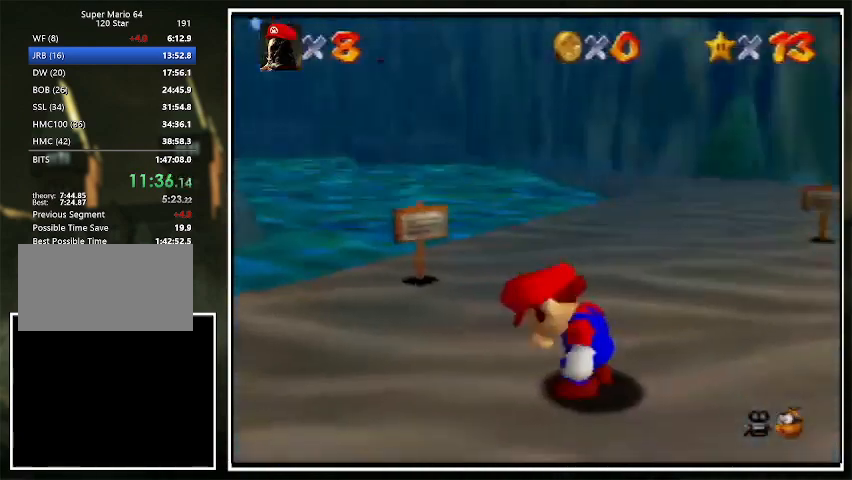
{"buttons": [], "left_stick": "up-left", "events": []}